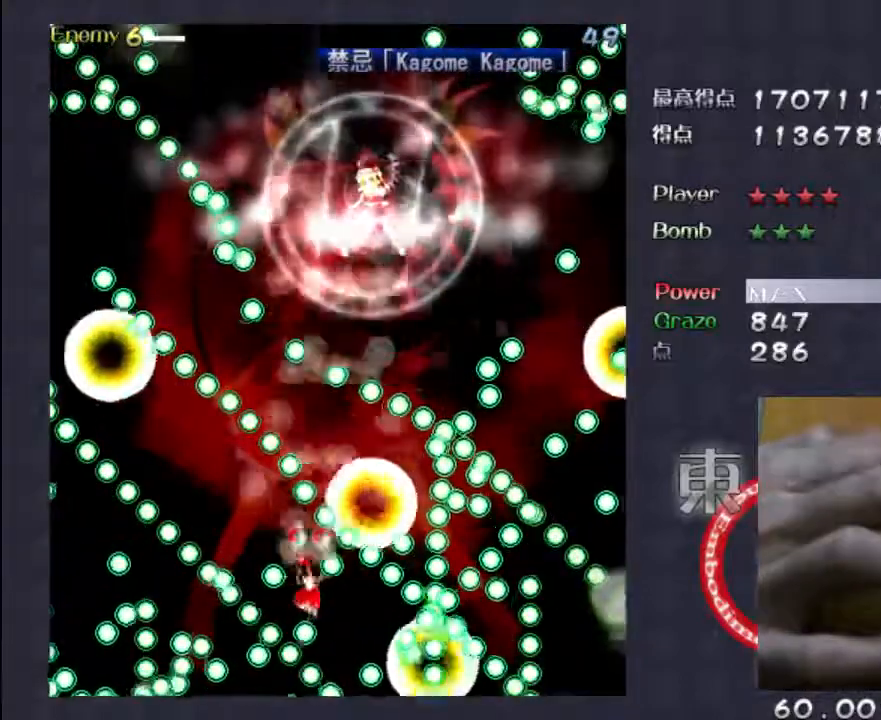
Gameplay with keyboard; each line is a JSON object with the keys held at the frame after it. "events" lists presses ("down") and releases ("up") of "c", "down", "left", "right", "shift", "up" and "x" between this image and that frame as [ms after this image, input, new state], when the widget could be followed in between. No other keys are recorded. Mouse input is not recorded. Not read: z.
{"keys": ["shift"], "events": [[67, "up", "down"], [200, "up", "up"], [400, "down", "down"], [500, "down", "up"]]}
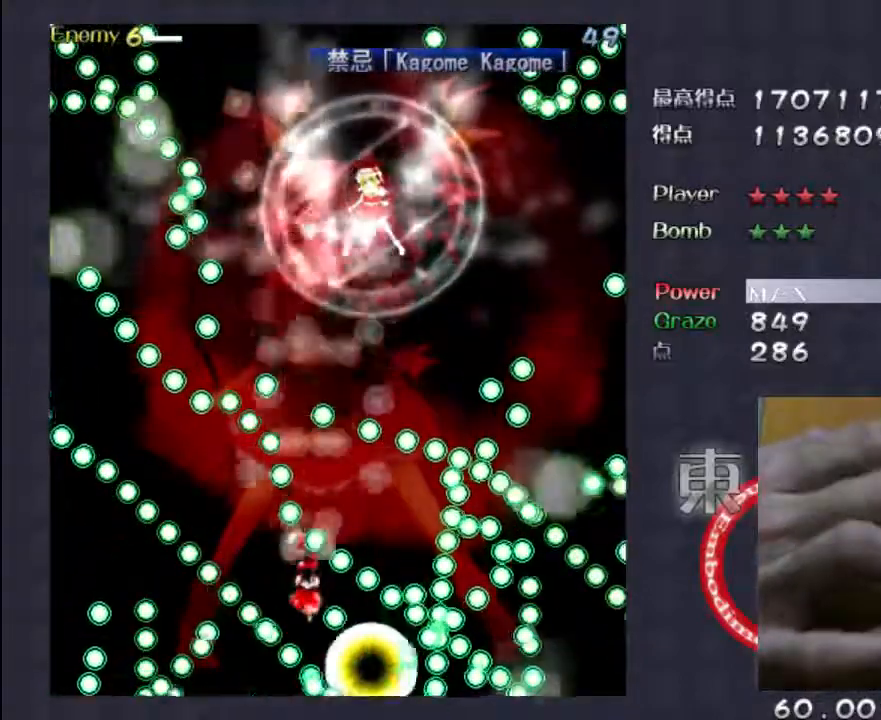
{"keys": ["shift"], "events": [[167, "down", "down"], [267, "down", "up"]]}
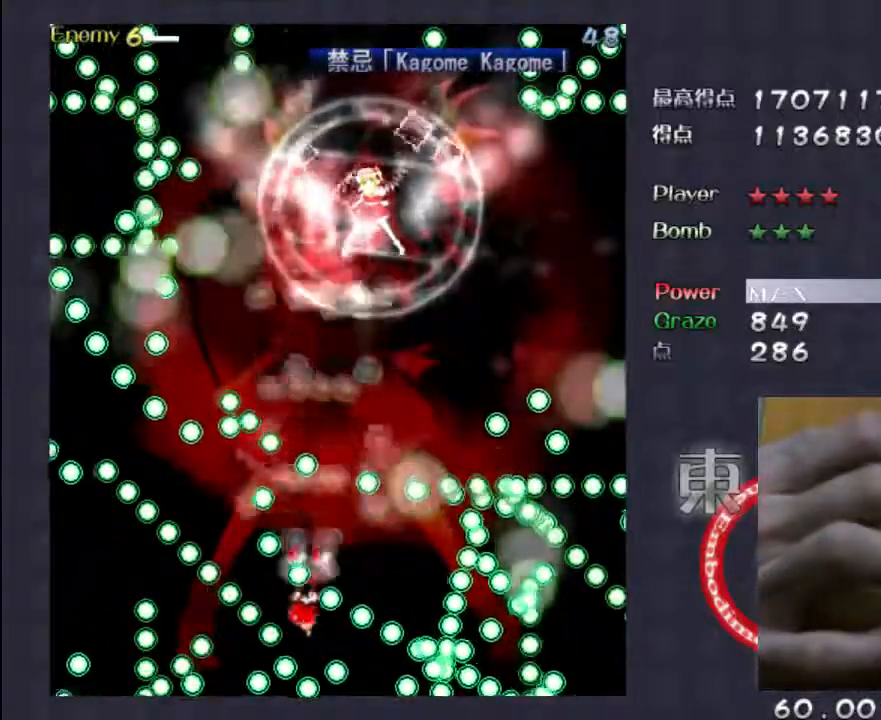
{"keys": ["shift", "up"], "events": [[133, "right", "down"], [133, "up", "down"], [333, "right", "up"], [433, "left", "down"], [500, "left", "up"]]}
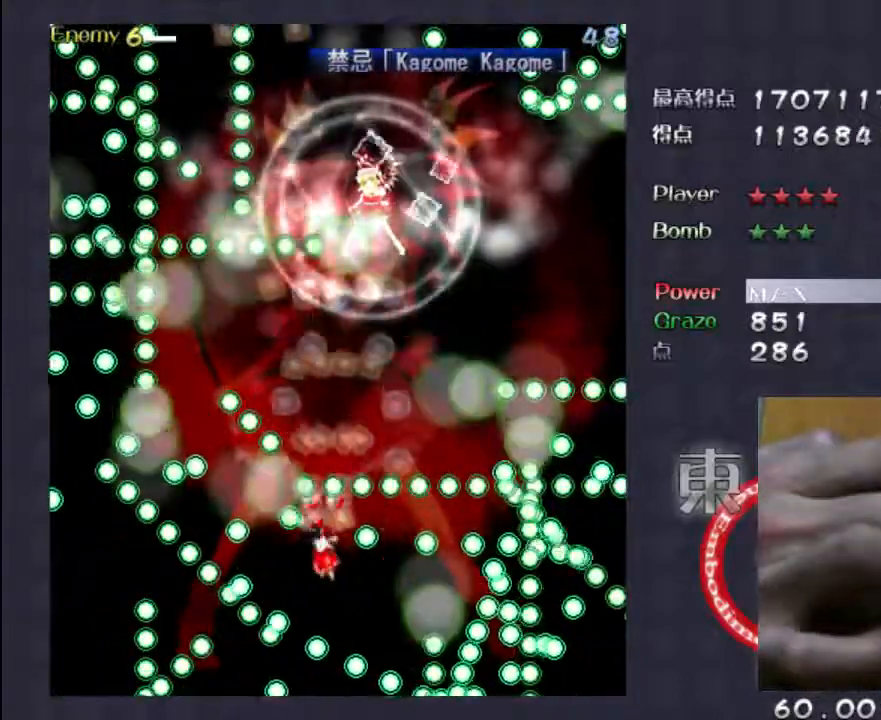
{"keys": ["right", "shift"], "events": [[67, "up", "up"], [167, "right", "down"], [267, "up", "down"], [433, "up", "up"]]}
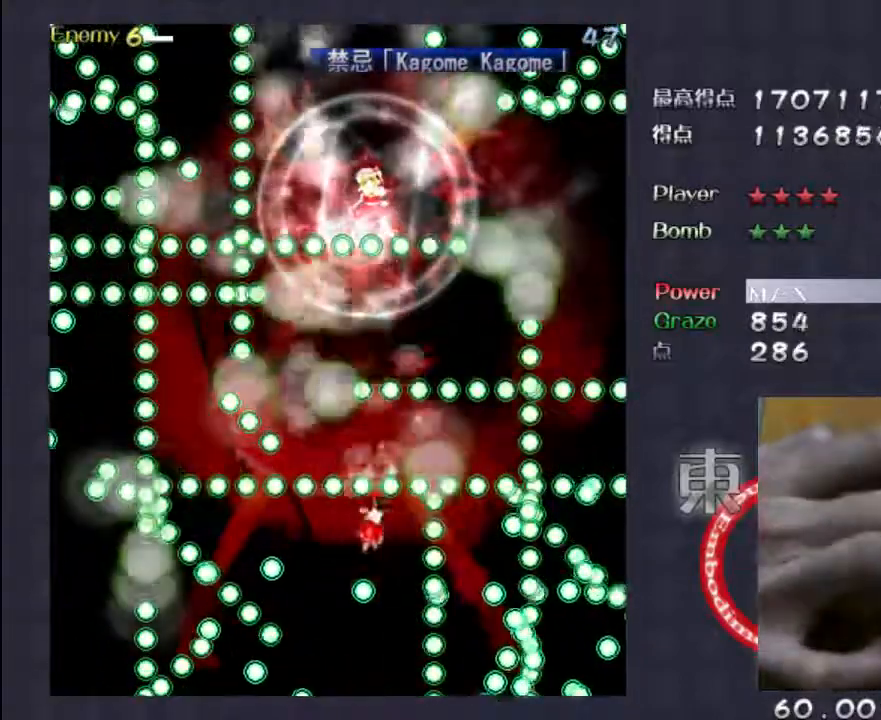
{"keys": ["shift"], "events": [[133, "right", "up"]]}
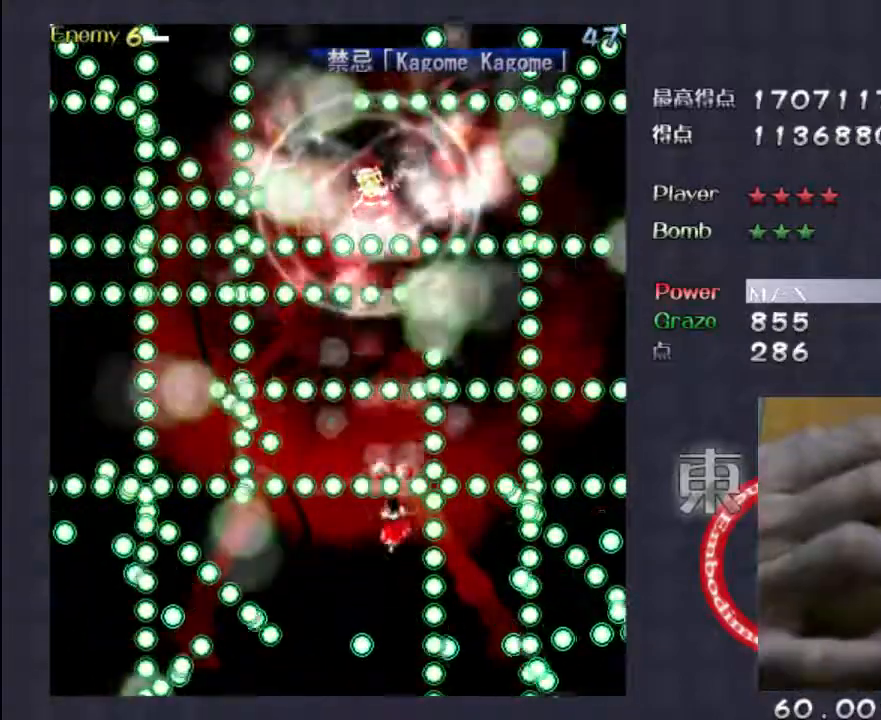
{"keys": ["shift"], "events": []}
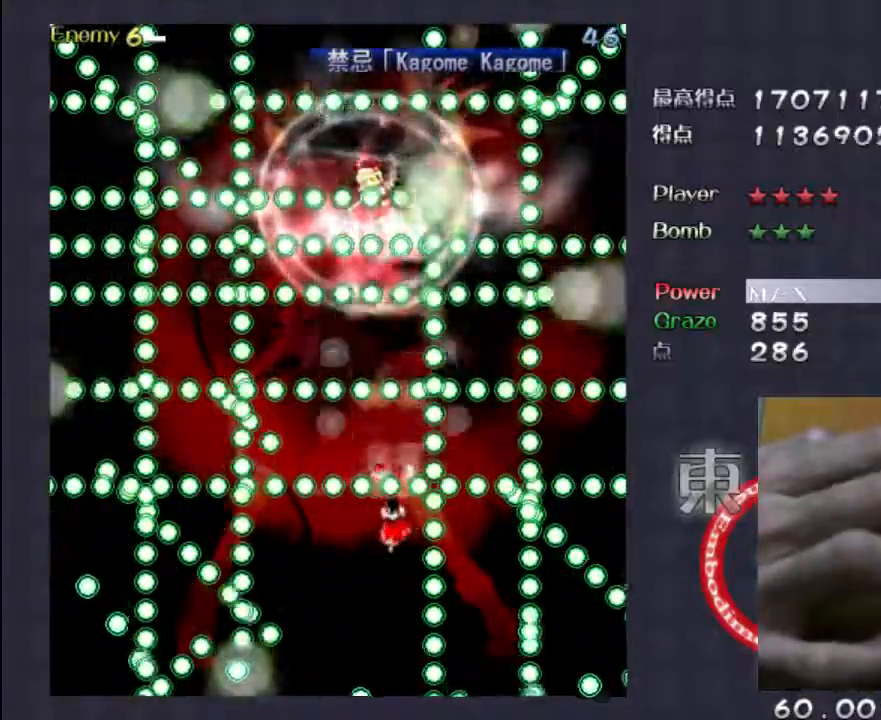
{"keys": ["shift"], "events": [[100, "left", "down"], [167, "left", "up"]]}
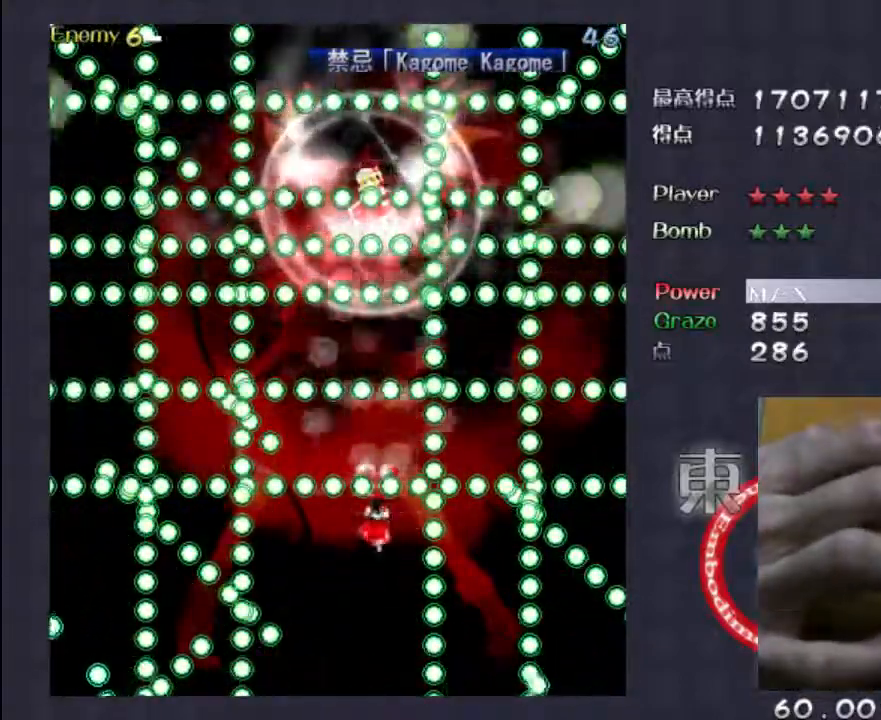
{"keys": ["shift"], "events": []}
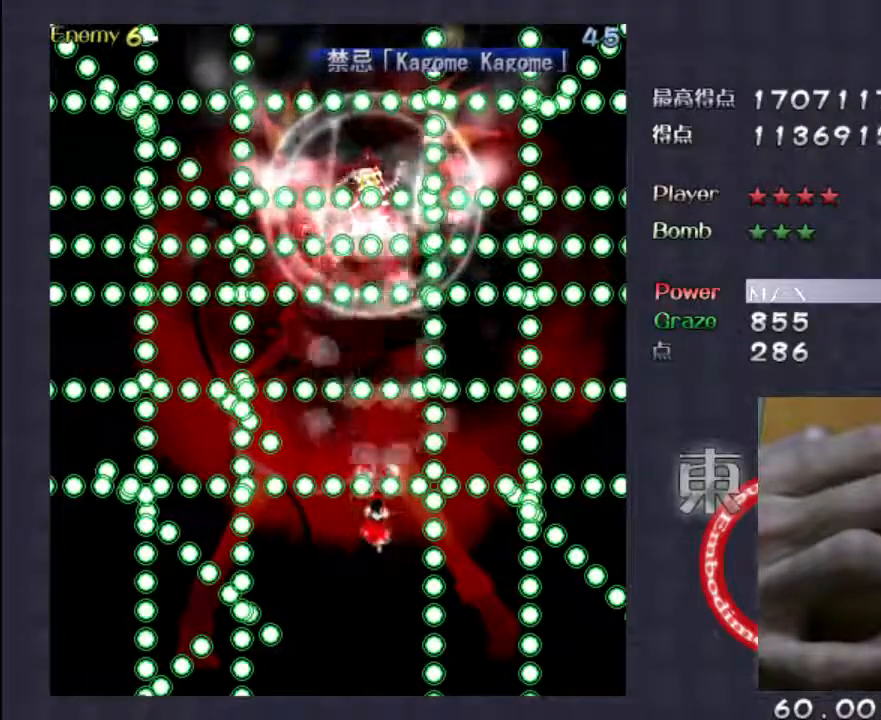
{"keys": ["shift"], "events": []}
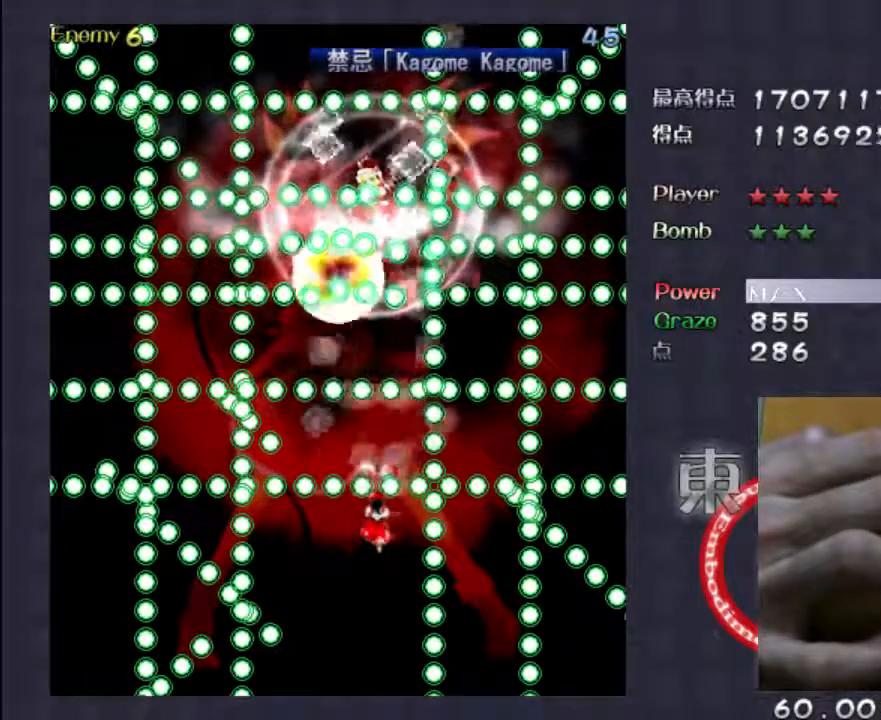
{"keys": ["shift"], "events": [[150, "down", "down"], [317, "down", "up"]]}
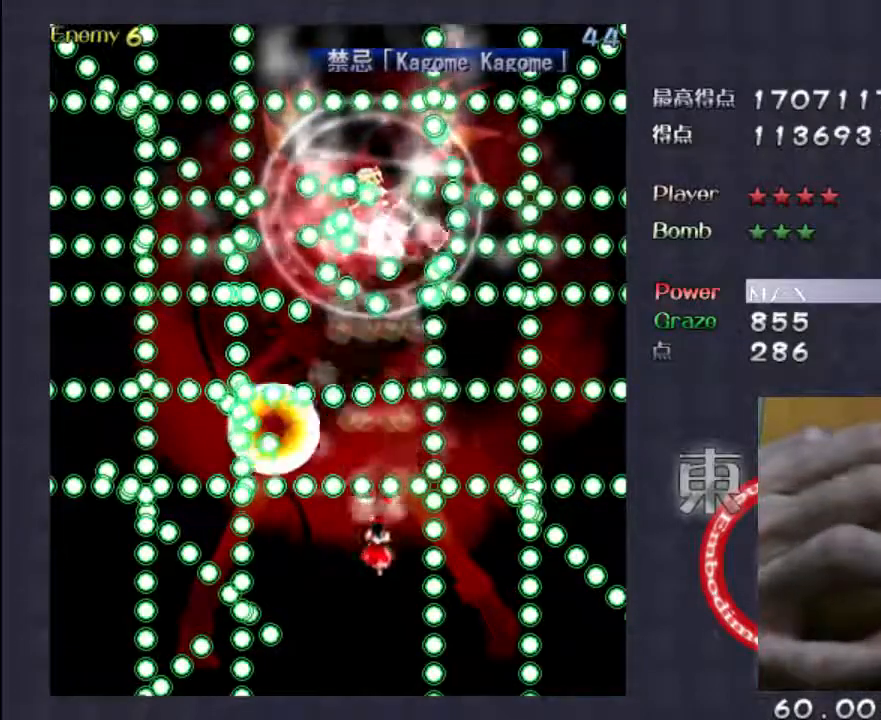
{"keys": ["shift"], "events": [[50, "down", "down"], [83, "left", "down"], [150, "down", "up"], [150, "left", "up"]]}
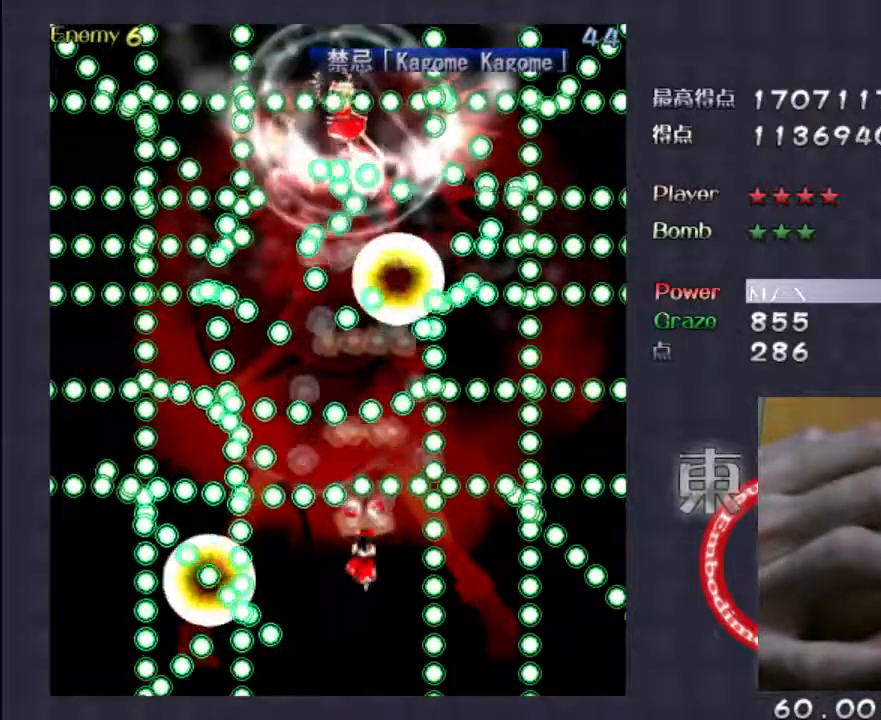
{"keys": ["shift"], "events": [[17, "down", "down"], [17, "left", "down"], [117, "left", "up"], [150, "down", "up"]]}
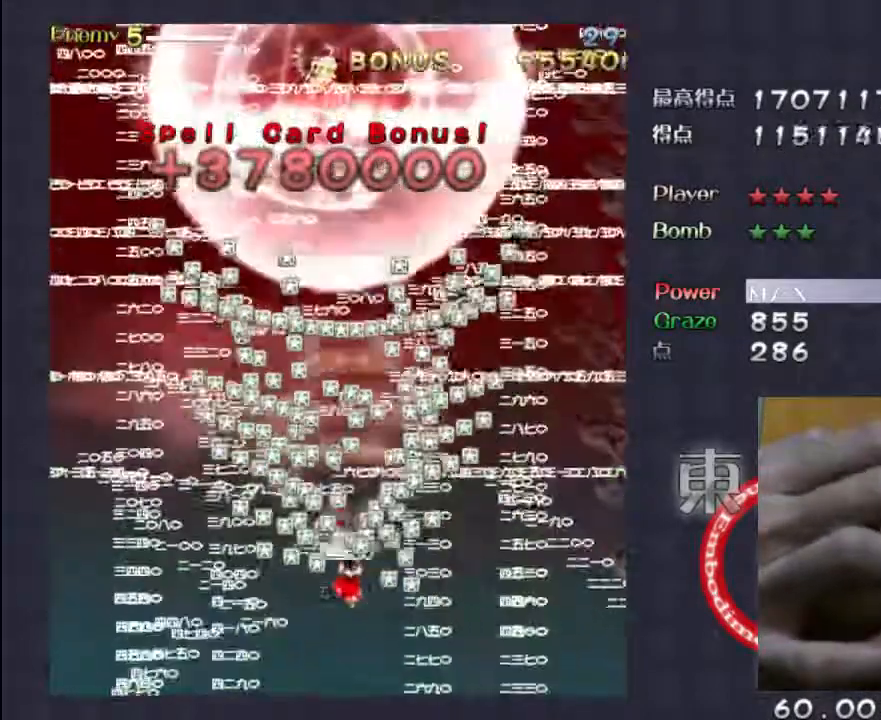
{"keys": ["up"], "events": [[183, "shift", "up"], [183, "up", "down"]]}
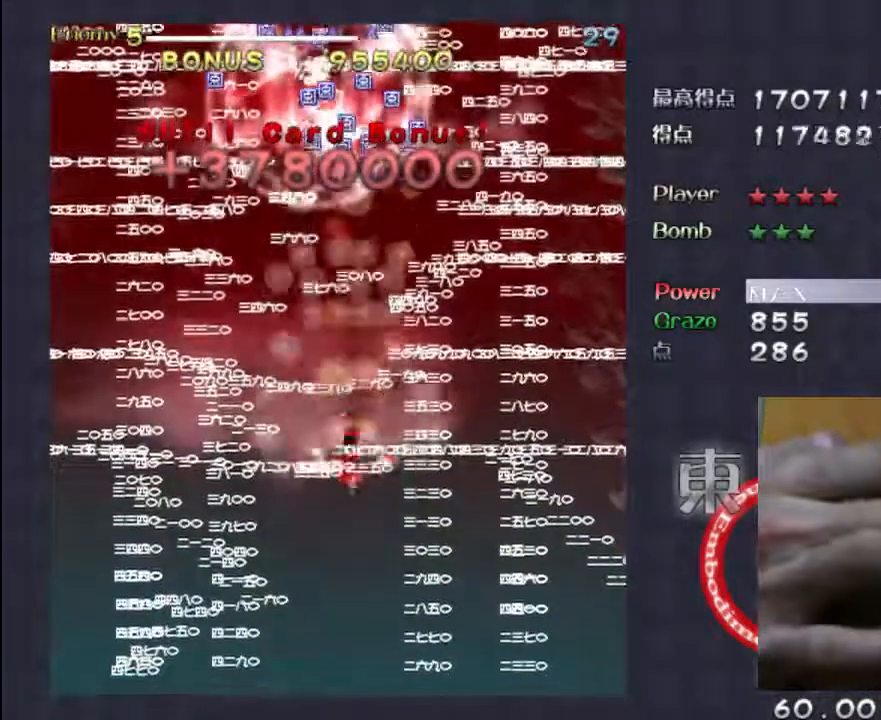
{"keys": ["up"], "events": [[183, "right", "down"], [483, "right", "up"]]}
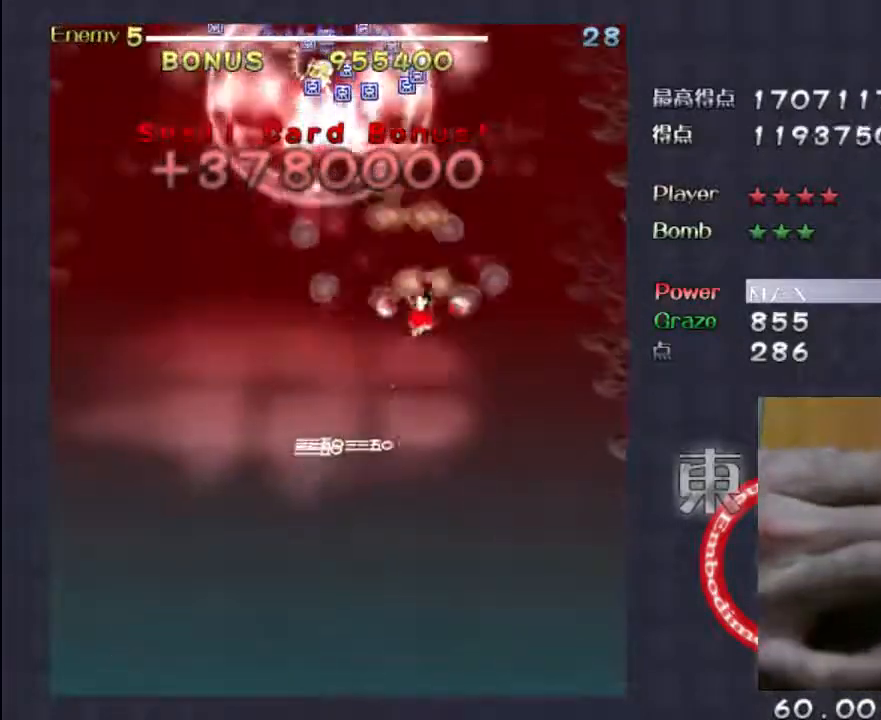
{"keys": ["down"], "events": [[450, "down", "down"], [483, "up", "up"]]}
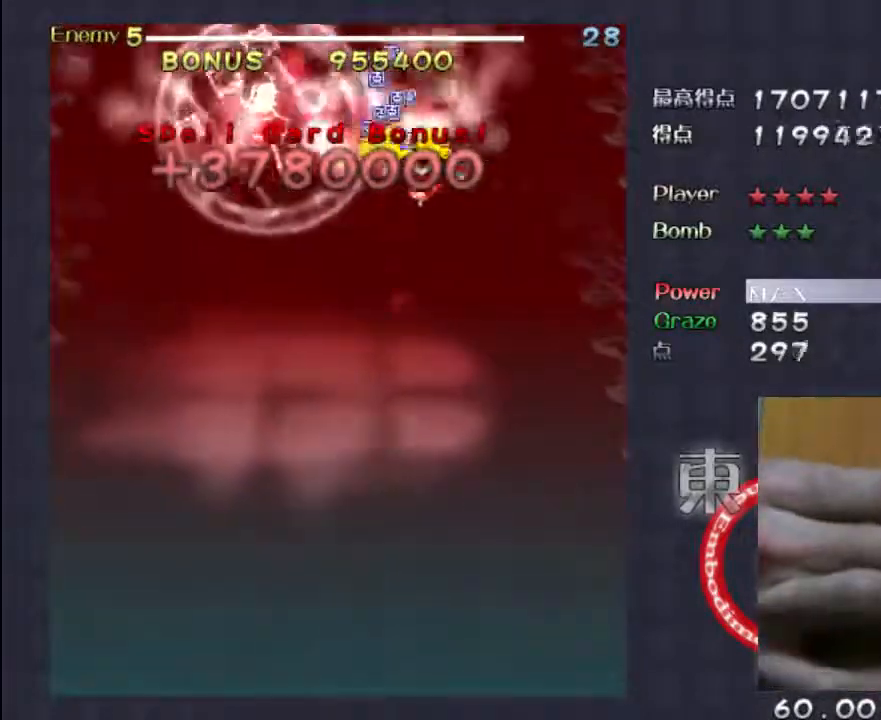
{"keys": ["down", "left"], "events": [[150, "left", "down"]]}
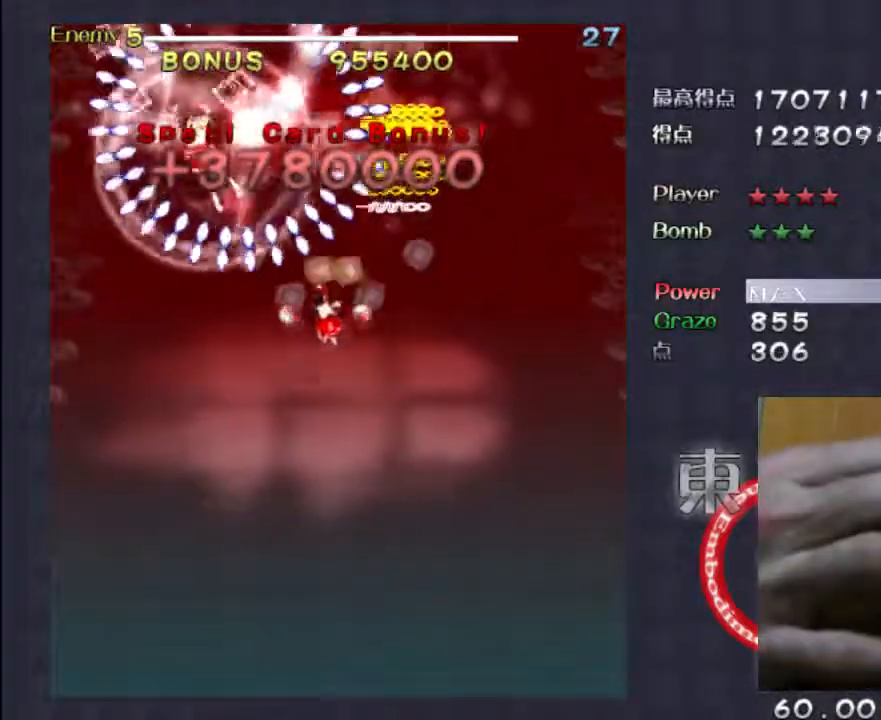
{"keys": ["down", "left"], "events": [[150, "left", "up"], [350, "left", "down"]]}
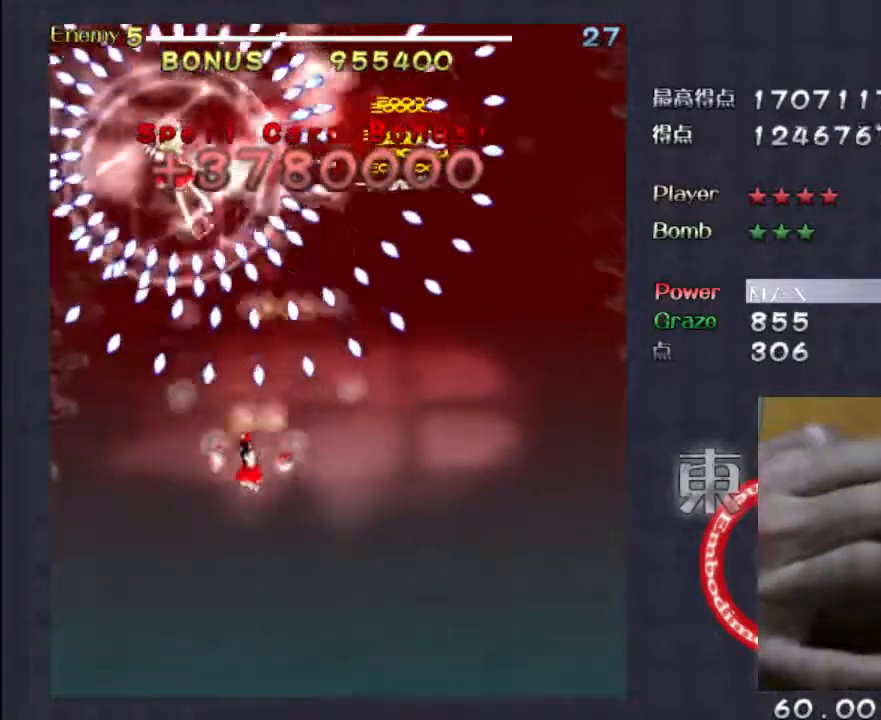
{"keys": ["down", "right", "shift"], "events": [[217, "left", "up"], [350, "right", "down"], [383, "shift", "down"]]}
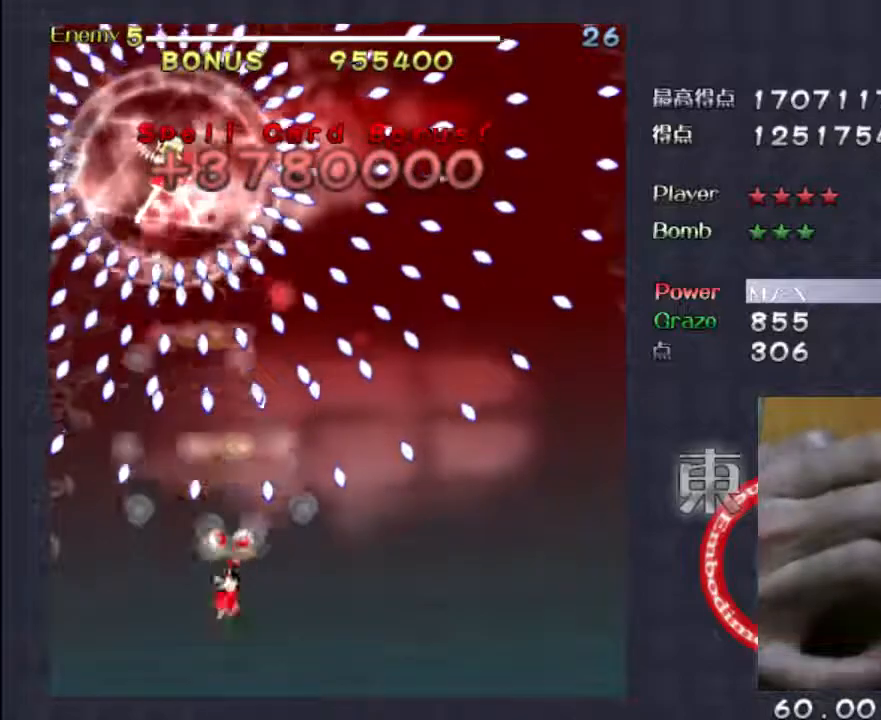
{"keys": ["right", "shift"], "events": [[17, "right", "up"], [117, "down", "up"], [350, "up", "down"], [450, "up", "up"], [483, "right", "down"]]}
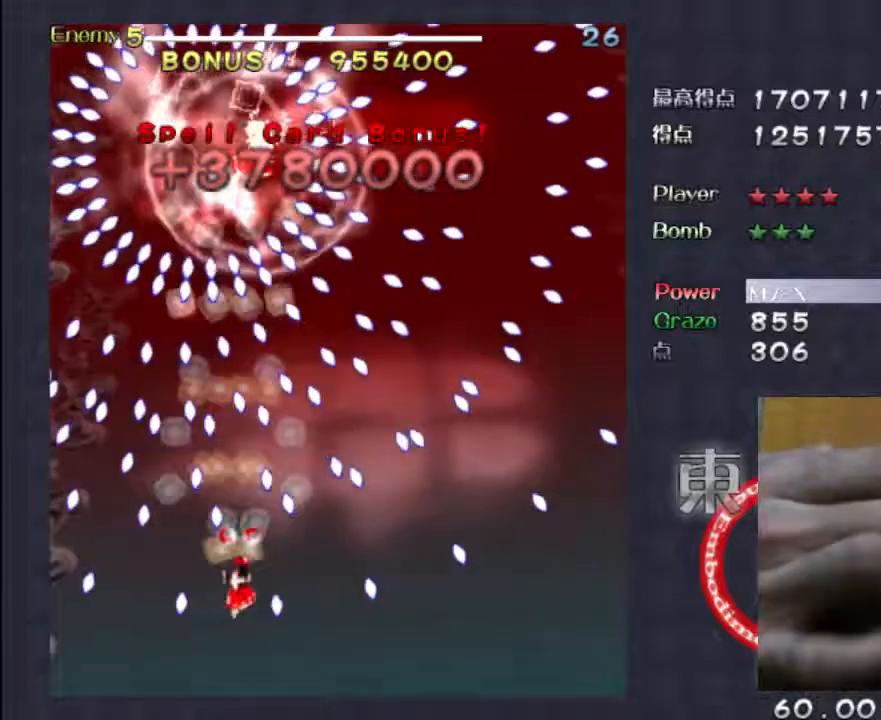
{"keys": ["left", "shift"], "events": [[83, "down", "down"], [183, "right", "up"], [283, "down", "up"], [483, "left", "down"]]}
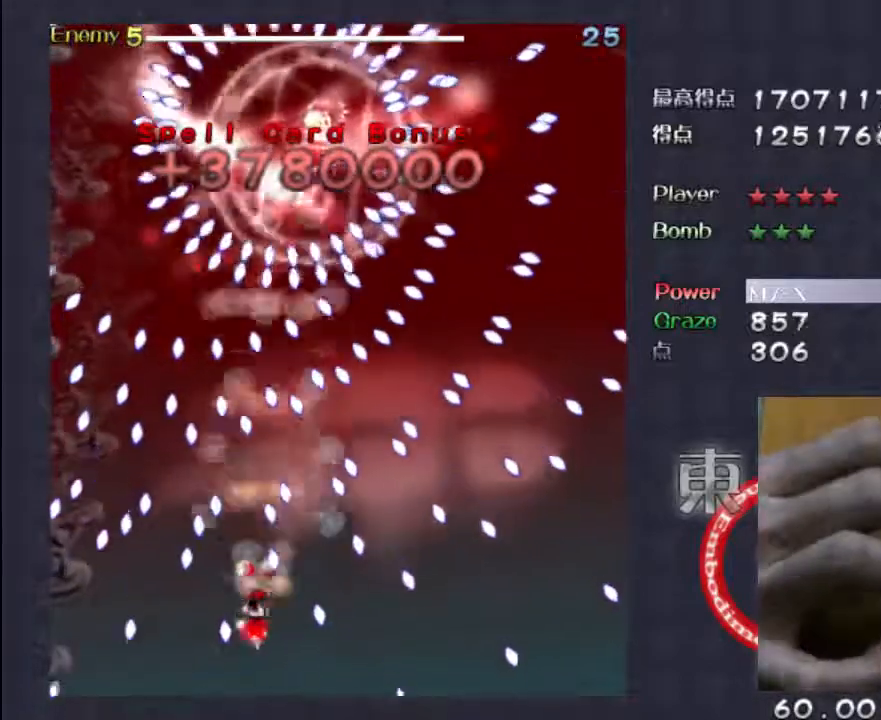
{"keys": ["down", "right", "shift"], "events": [[83, "left", "up"], [183, "up", "down"], [350, "up", "up"], [383, "right", "down"], [483, "down", "down"]]}
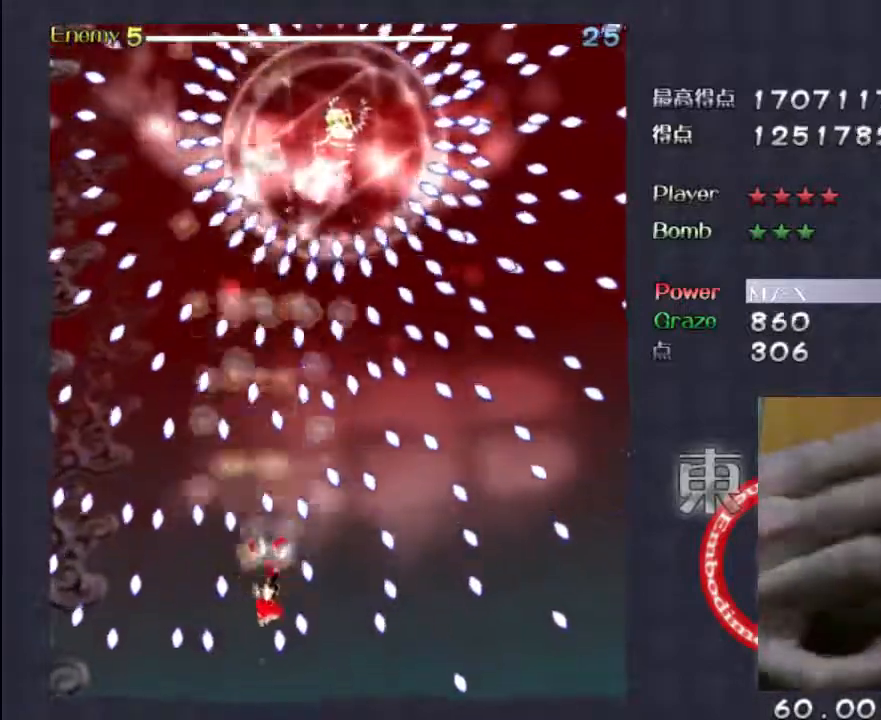
{"keys": ["left", "shift"], "events": [[83, "right", "up"], [150, "down", "up"], [283, "right", "down"], [317, "down", "down"], [383, "right", "up"], [450, "left", "down"], [483, "down", "up"]]}
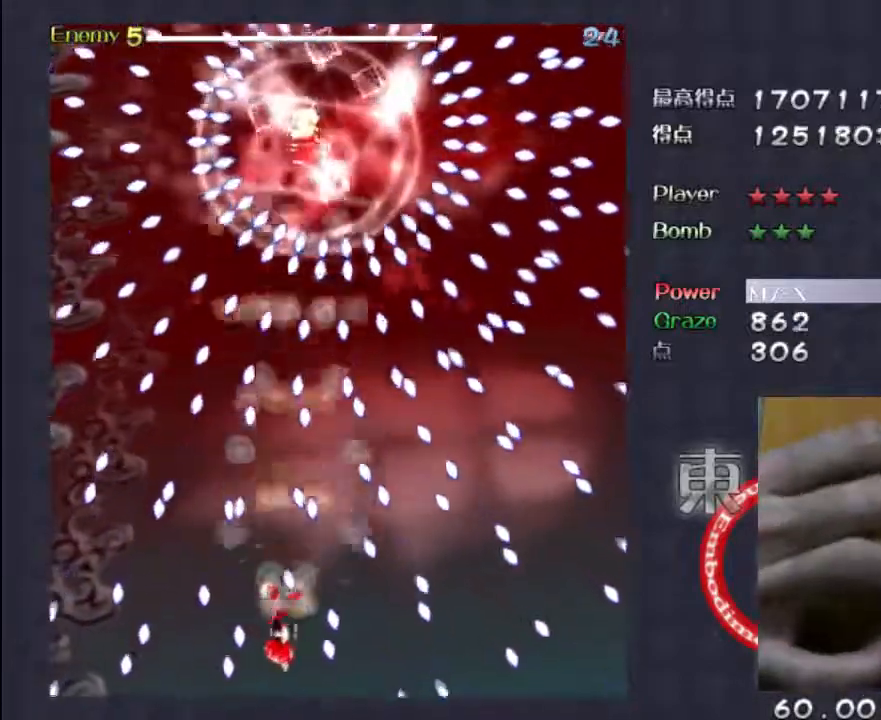
{"keys": ["down", "shift"], "events": [[83, "left", "up"], [167, "up", "down"], [300, "up", "up"], [500, "down", "down"]]}
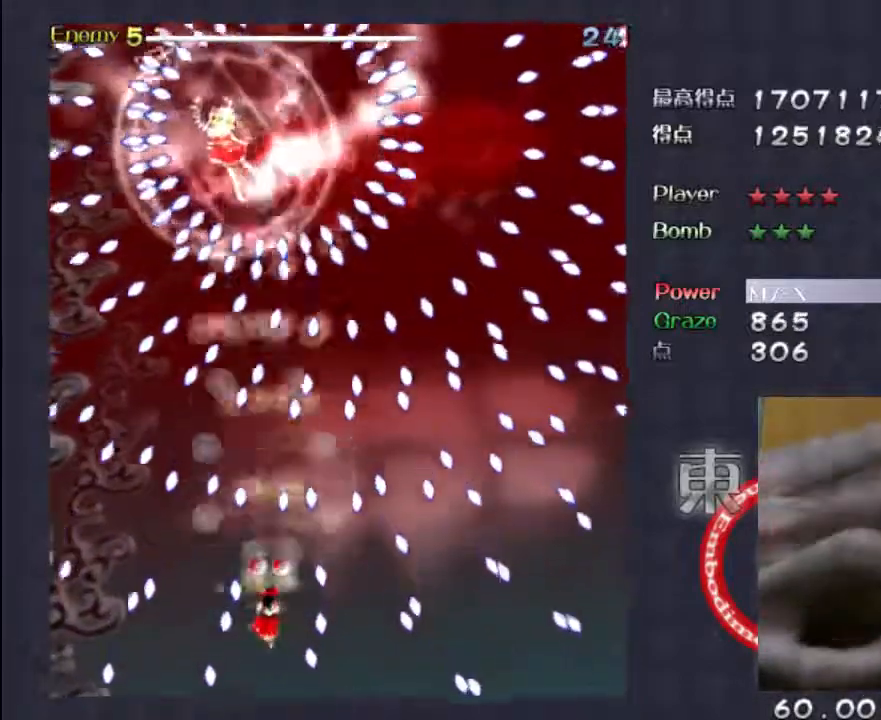
{"keys": ["shift", "up"], "events": [[100, "right", "down"], [133, "down", "up"], [167, "right", "up"], [200, "right", "down"], [233, "down", "down"], [300, "right", "up"], [367, "down", "up"], [500, "up", "down"]]}
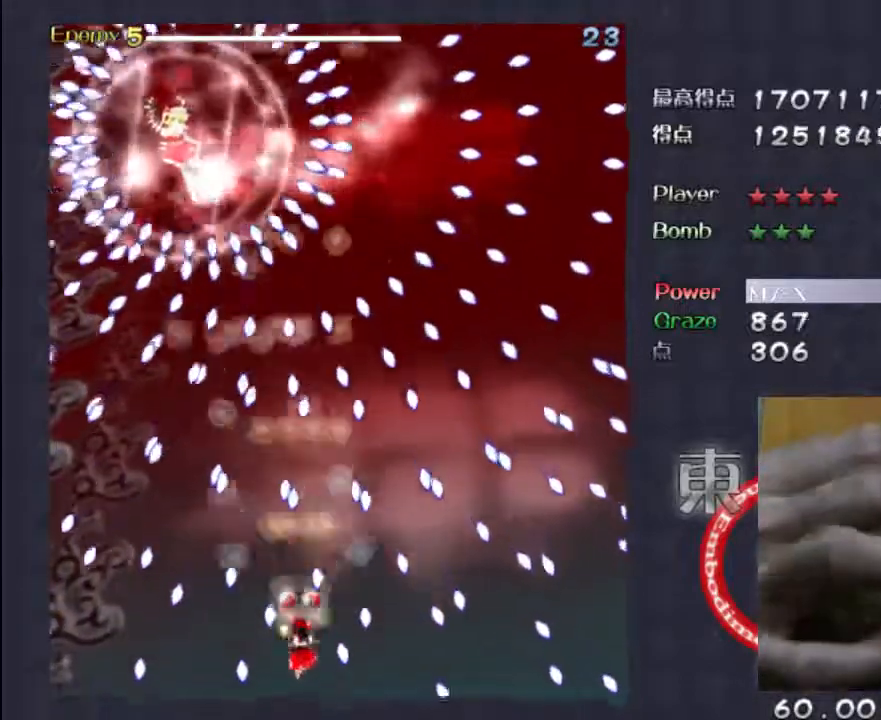
{"keys": ["shift"], "events": [[100, "up", "up"], [133, "left", "down"], [233, "left", "up"], [267, "down", "down"], [333, "right", "down"], [400, "down", "up"], [467, "right", "up"]]}
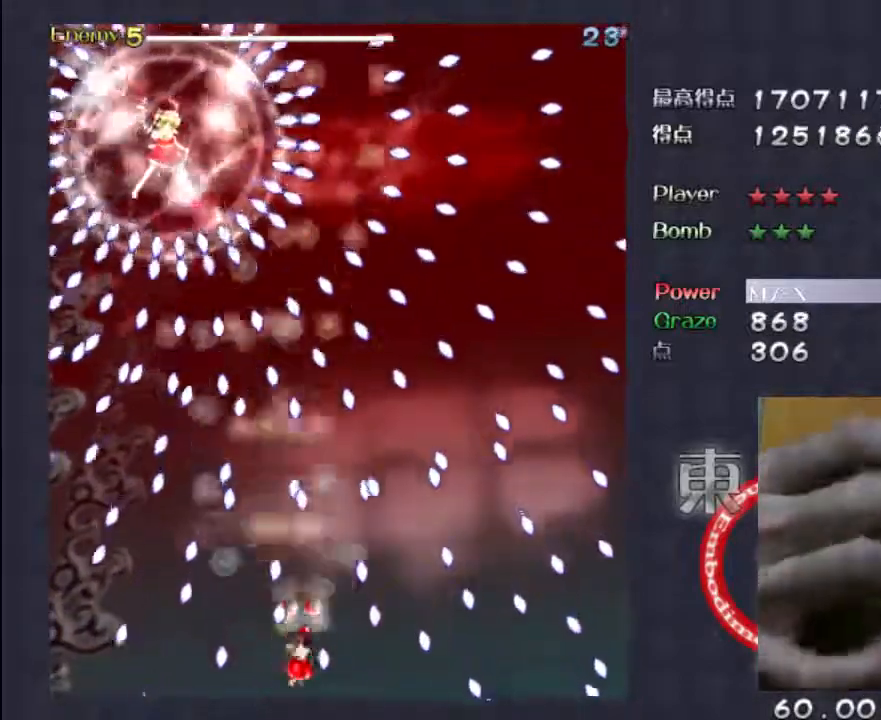
{"keys": ["shift"], "events": [[167, "up", "down"], [200, "up", "up"], [433, "left", "down"], [500, "left", "up"]]}
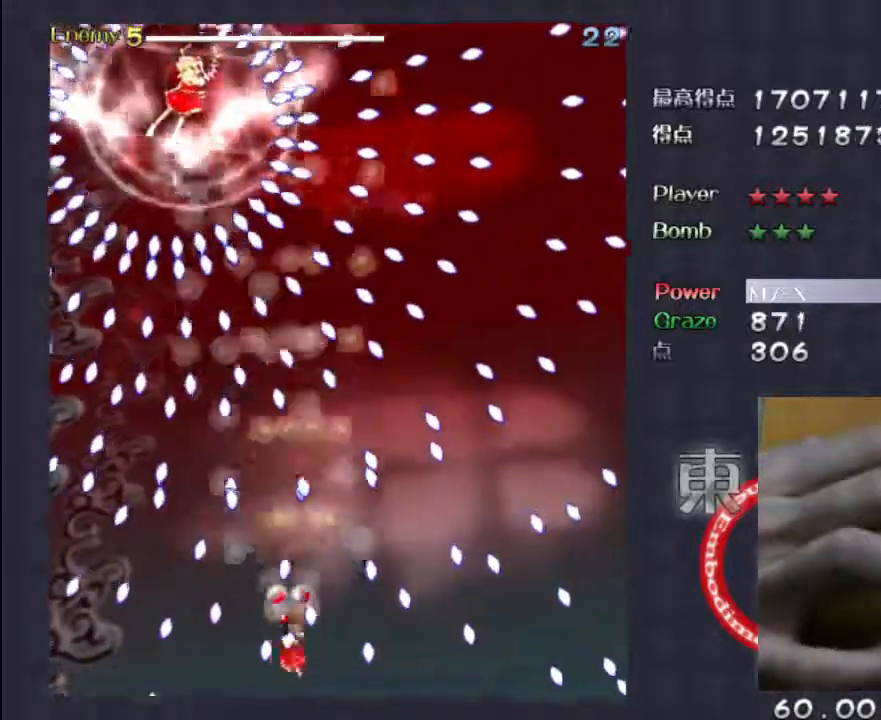
{"keys": ["shift"], "events": [[133, "down", "down"], [267, "down", "up"], [267, "right", "down"], [367, "right", "up"]]}
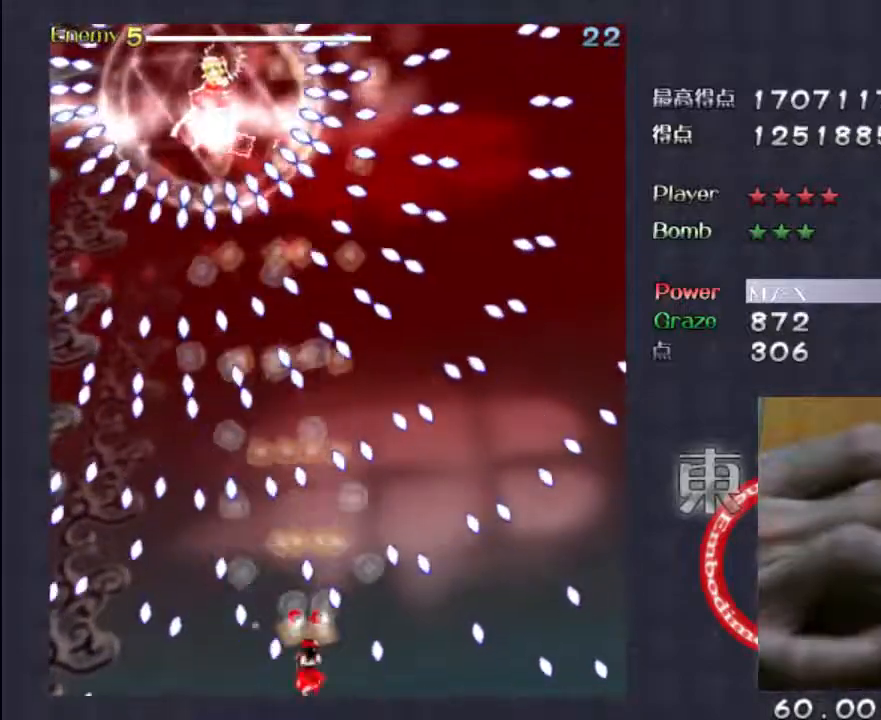
{"keys": ["shift"], "events": [[67, "left", "down"], [267, "left", "up"]]}
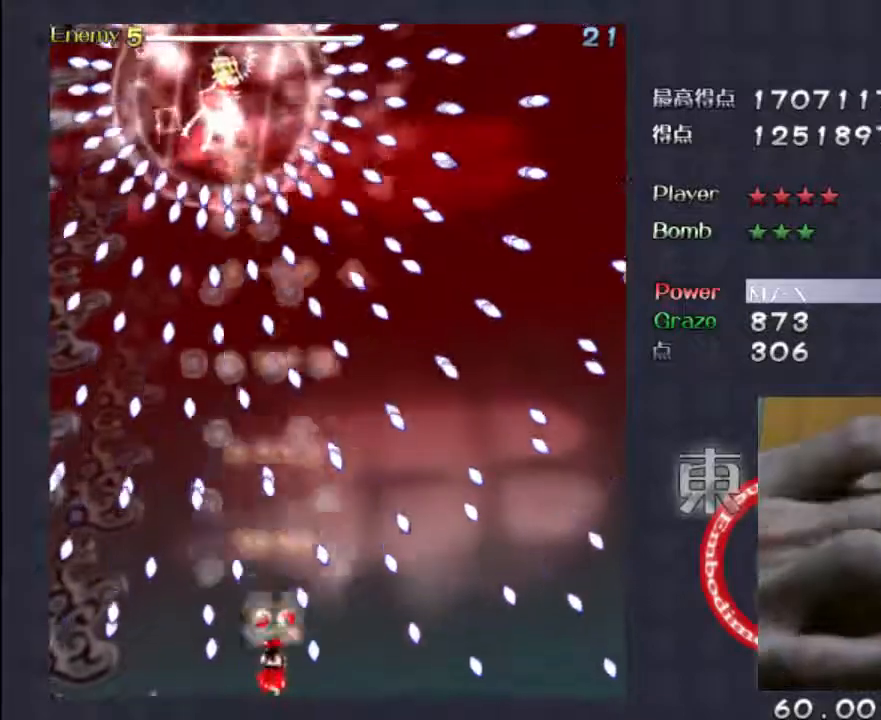
{"keys": ["left", "shift"], "events": [[117, "up", "down"], [317, "up", "up"], [417, "left", "down"]]}
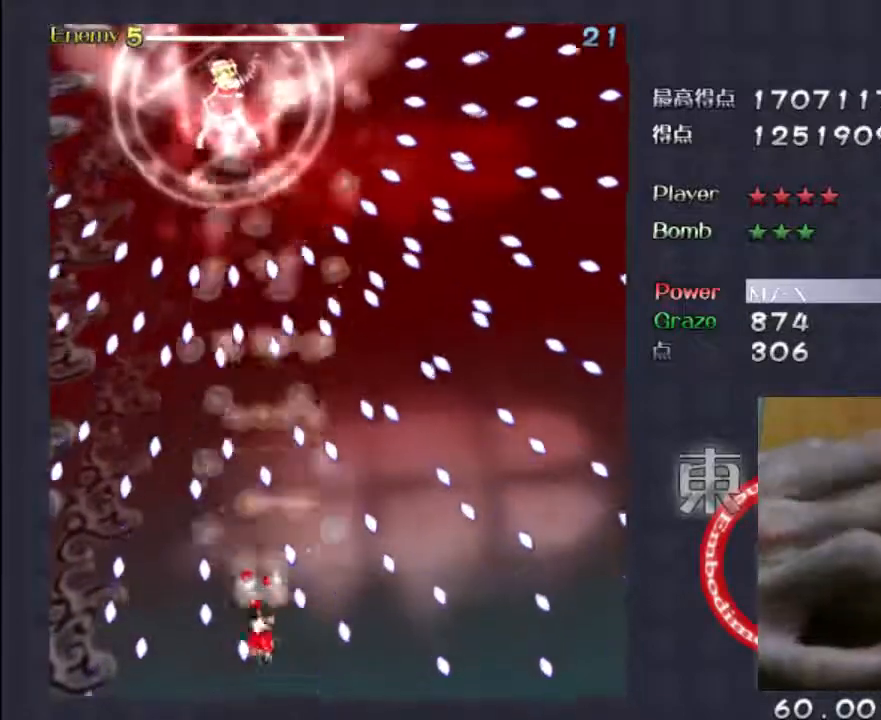
{"keys": ["shift"], "events": [[17, "left", "up"], [283, "right", "down"], [317, "down", "down"], [383, "right", "up"], [417, "down", "up"]]}